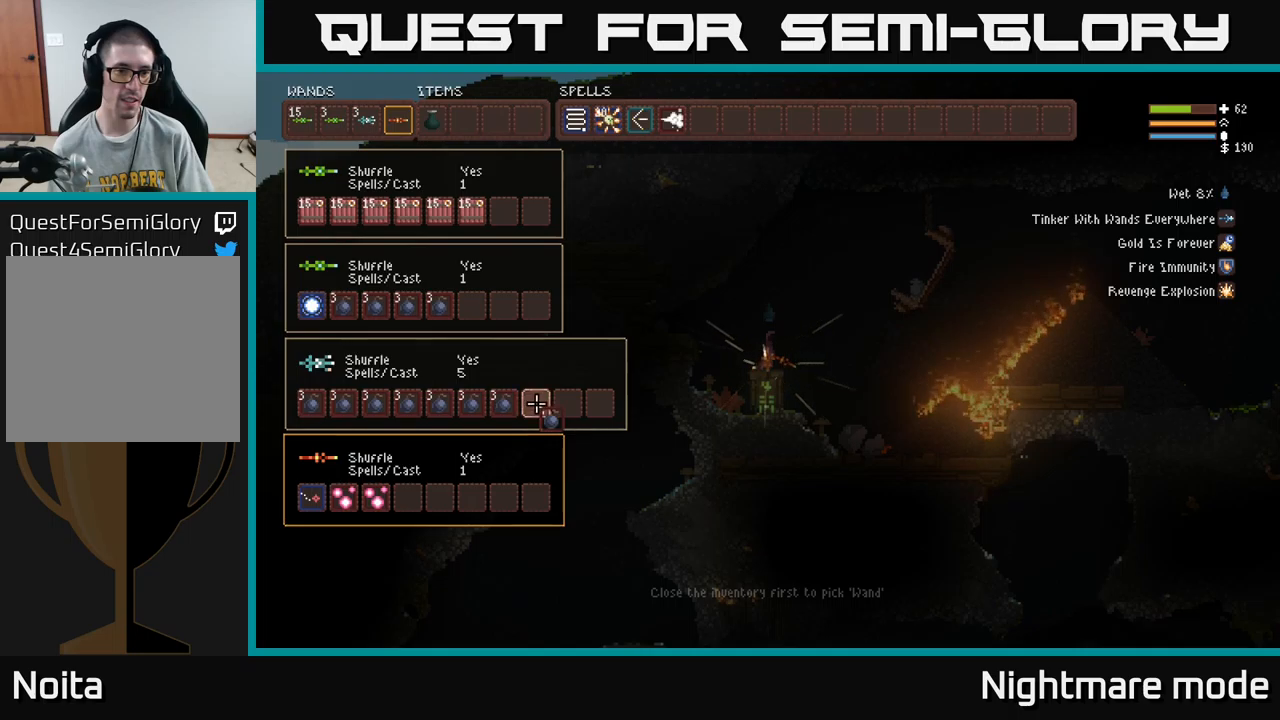
Gameplay with a controller (Xbox layout); each line is a JSON object with the inputs held at the frame after it. "events" lists button and stick changes between this image and that frame as [ms after this image, input, new state], when the widget could be followed in between.
{"buttons": [], "left_stick": "center", "right_stick": "center", "events": [[17, "B", "down"], [117, "B", "up"], [150, "DPAD_UP", "down"], [217, "DPAD_UP", "up"]]}
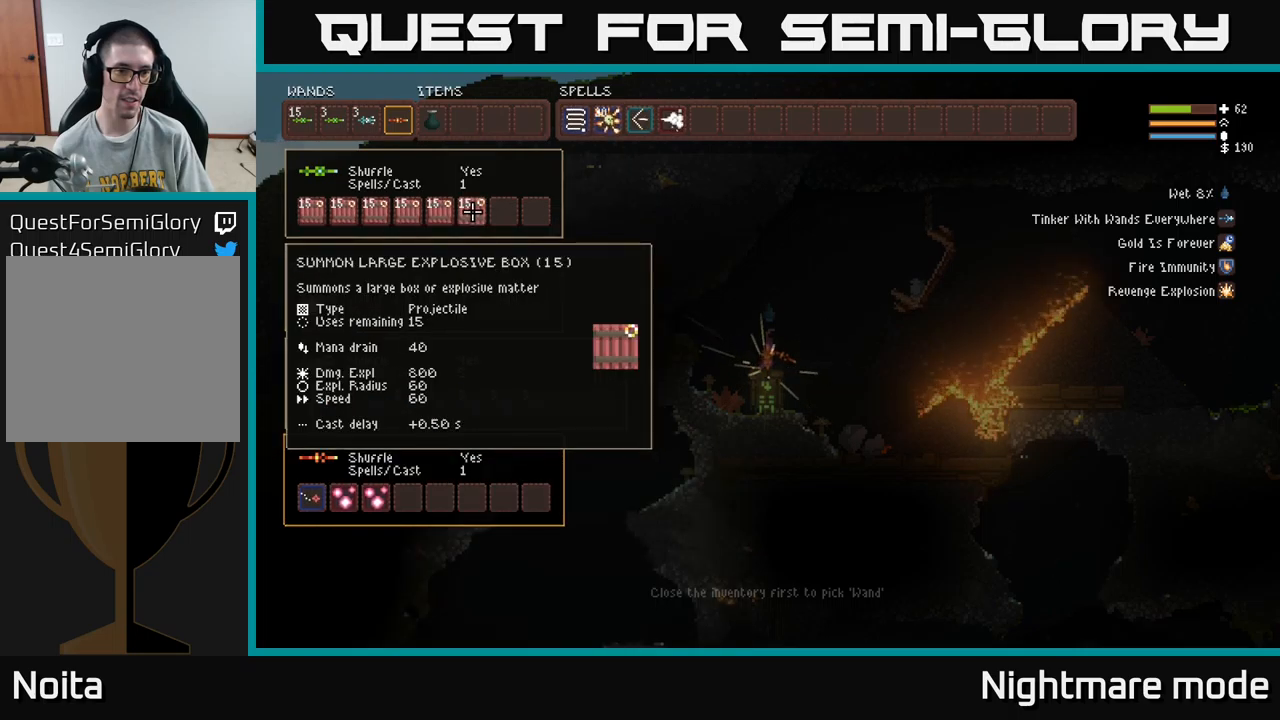
{"buttons": ["DPAD_RIGHT"], "left_stick": "center", "right_stick": "center", "events": [[33, "DPAD_LEFT", "down"], [117, "DPAD_LEFT", "up"], [200, "DPAD_DOWN", "down"], [300, "DPAD_DOWN", "up"], [400, "B", "down"], [483, "B", "up"], [483, "DPAD_RIGHT", "down"]]}
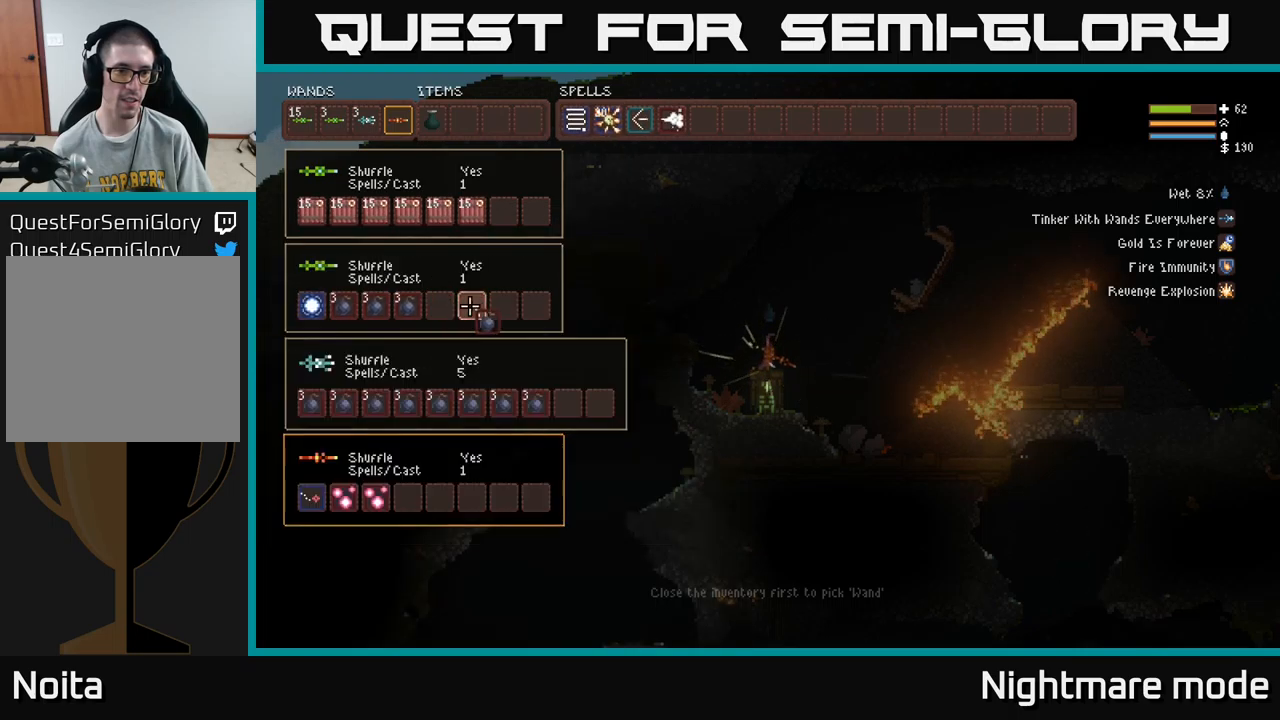
{"buttons": [], "left_stick": "center", "right_stick": "center", "events": [[83, "DPAD_RIGHT", "up"], [217, "DPAD_DOWN", "down"], [333, "DPAD_DOWN", "up"], [367, "DPAD_RIGHT", "down"], [483, "DPAD_RIGHT", "up"]]}
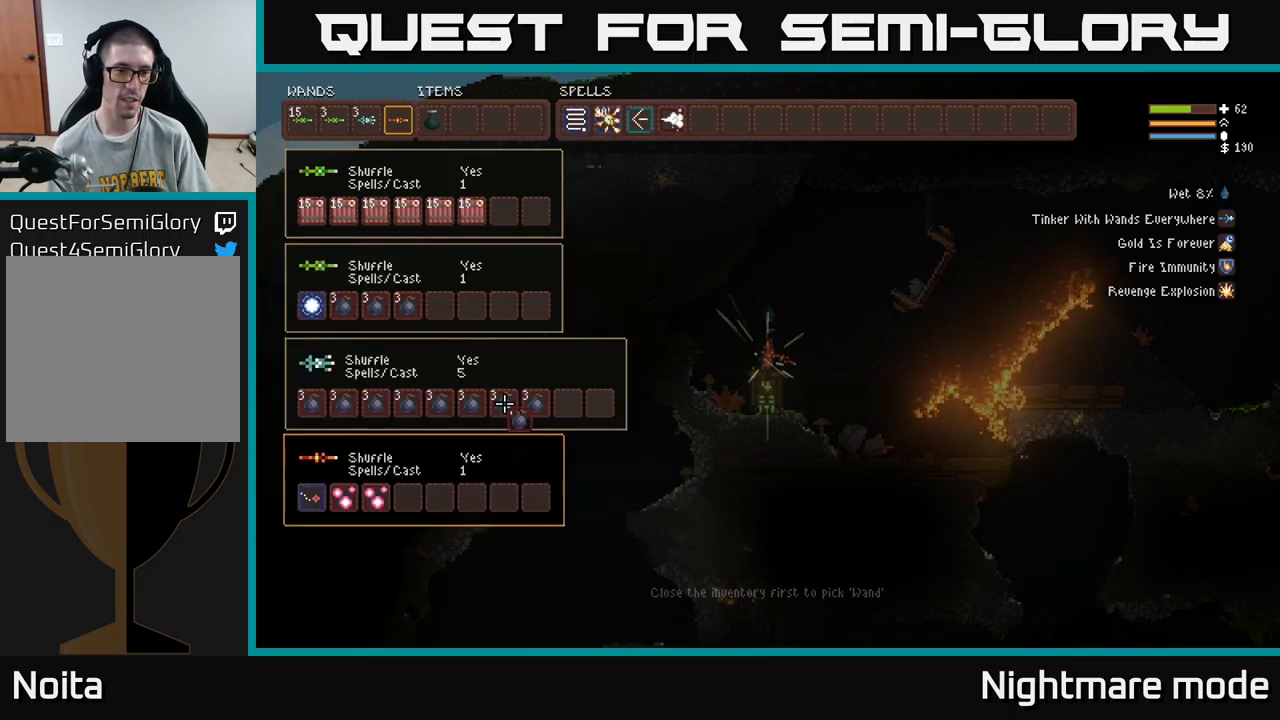
{"buttons": ["DPAD_UP"], "left_stick": "center", "right_stick": "center", "events": [[67, "DPAD_RIGHT", "down"], [183, "DPAD_RIGHT", "up"], [250, "DPAD_RIGHT", "down"], [333, "DPAD_RIGHT", "up"], [367, "B", "down"], [450, "B", "up"], [467, "DPAD_UP", "down"]]}
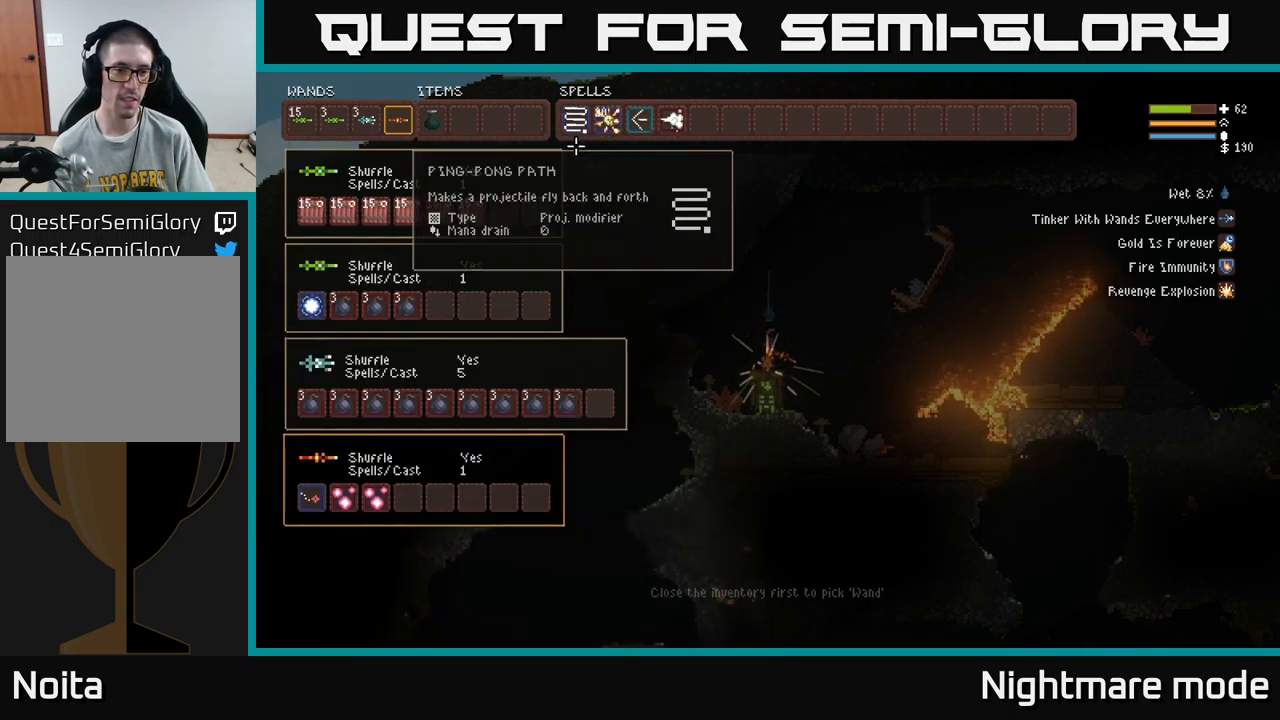
{"buttons": ["DPAD_LEFT"], "left_stick": "center", "right_stick": "center", "events": [[83, "DPAD_UP", "up"], [117, "DPAD_LEFT", "down"], [217, "DPAD_LEFT", "up"], [417, "DPAD_LEFT", "down"]]}
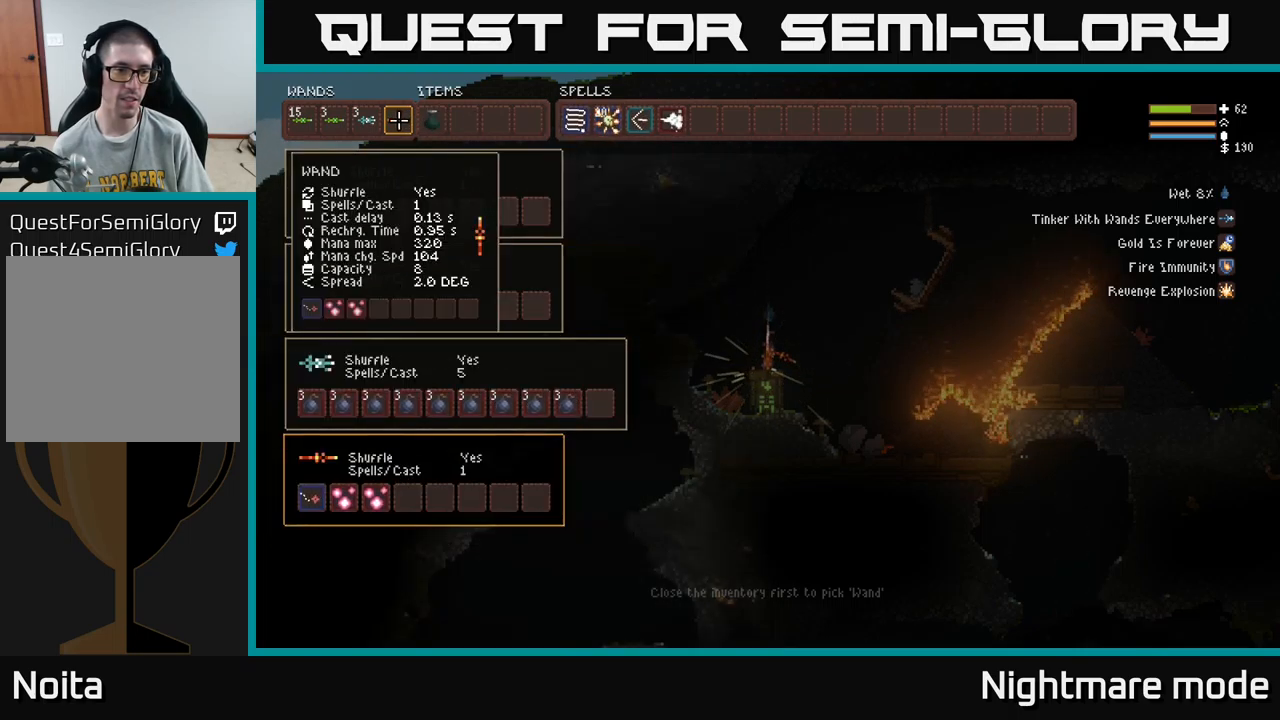
{"buttons": ["DPAD_DOWN"], "left_stick": "center", "right_stick": "center", "events": [[17, "DPAD_LEFT", "up"], [67, "DPAD_DOWN", "down"], [183, "DPAD_DOWN", "up"], [500, "DPAD_DOWN", "down"]]}
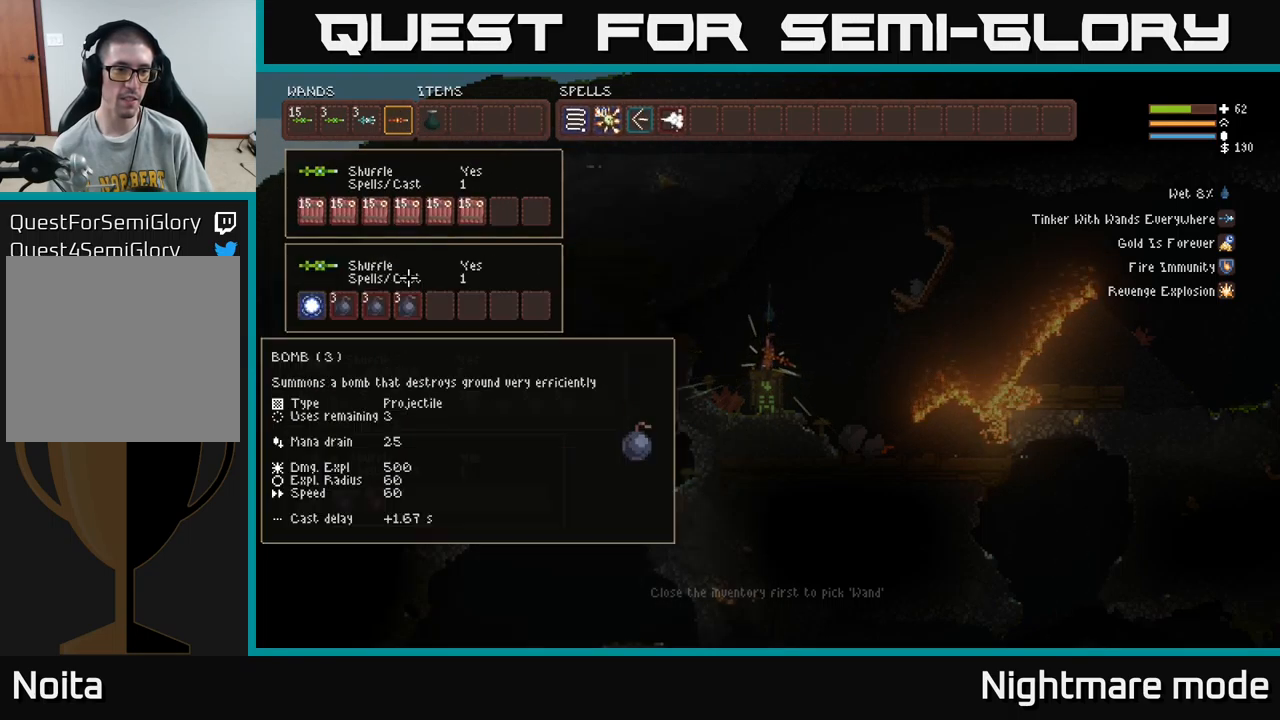
{"buttons": ["DPAD_DOWN"], "left_stick": "center", "right_stick": "center", "events": [[117, "DPAD_DOWN", "up"], [217, "B", "down"], [333, "B", "up"], [333, "DPAD_RIGHT", "down"], [467, "DPAD_DOWN", "down"], [483, "DPAD_RIGHT", "up"]]}
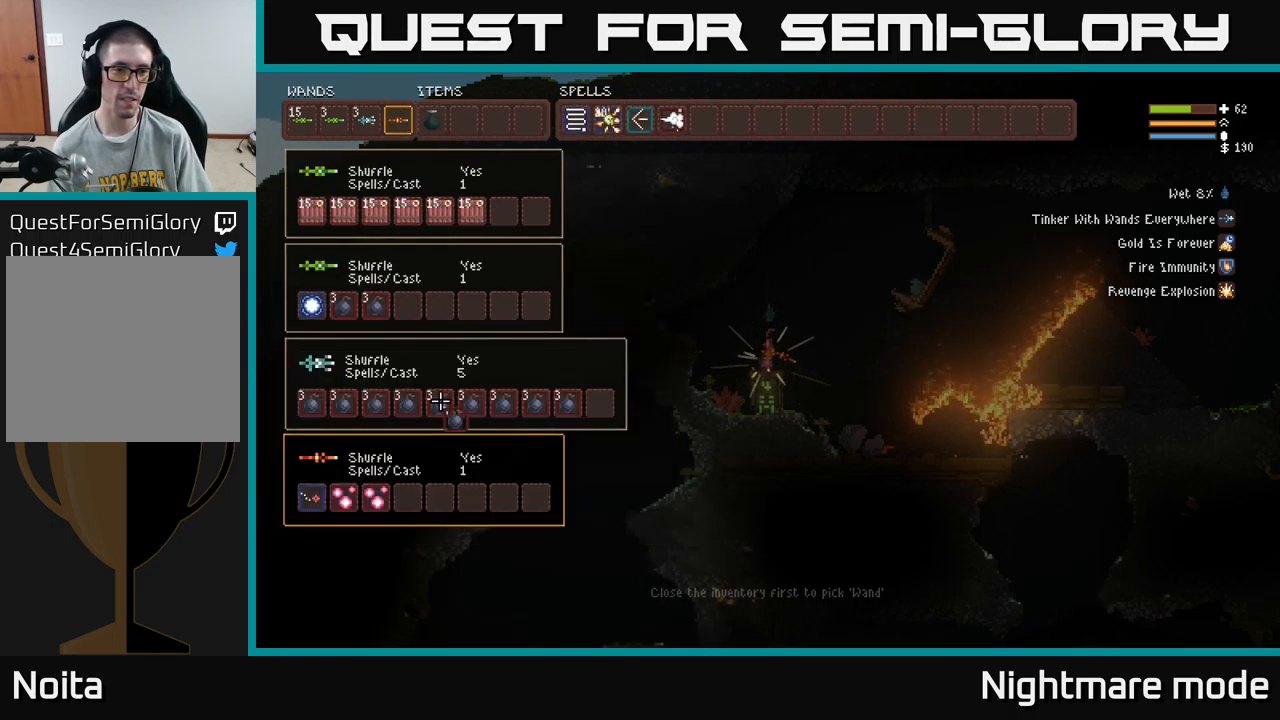
{"buttons": [], "left_stick": "center", "right_stick": "center", "events": [[50, "DPAD_RIGHT", "down"], [100, "DPAD_DOWN", "up"], [233, "DPAD_RIGHT", "up"], [317, "DPAD_RIGHT", "down"], [400, "DPAD_RIGHT", "up"]]}
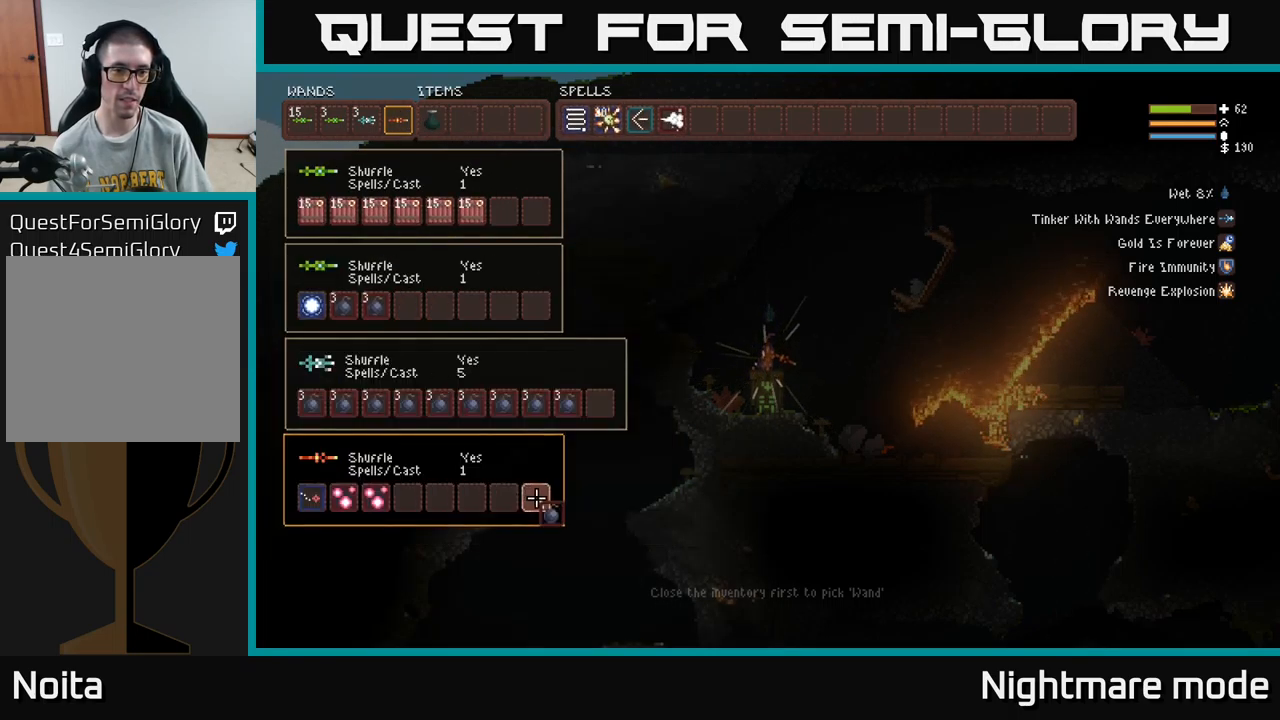
{"buttons": [], "left_stick": "center", "right_stick": "center", "events": [[67, "DPAD_UP", "down"], [133, "DPAD_UP", "up"], [283, "DPAD_RIGHT", "down"], [400, "DPAD_RIGHT", "up"]]}
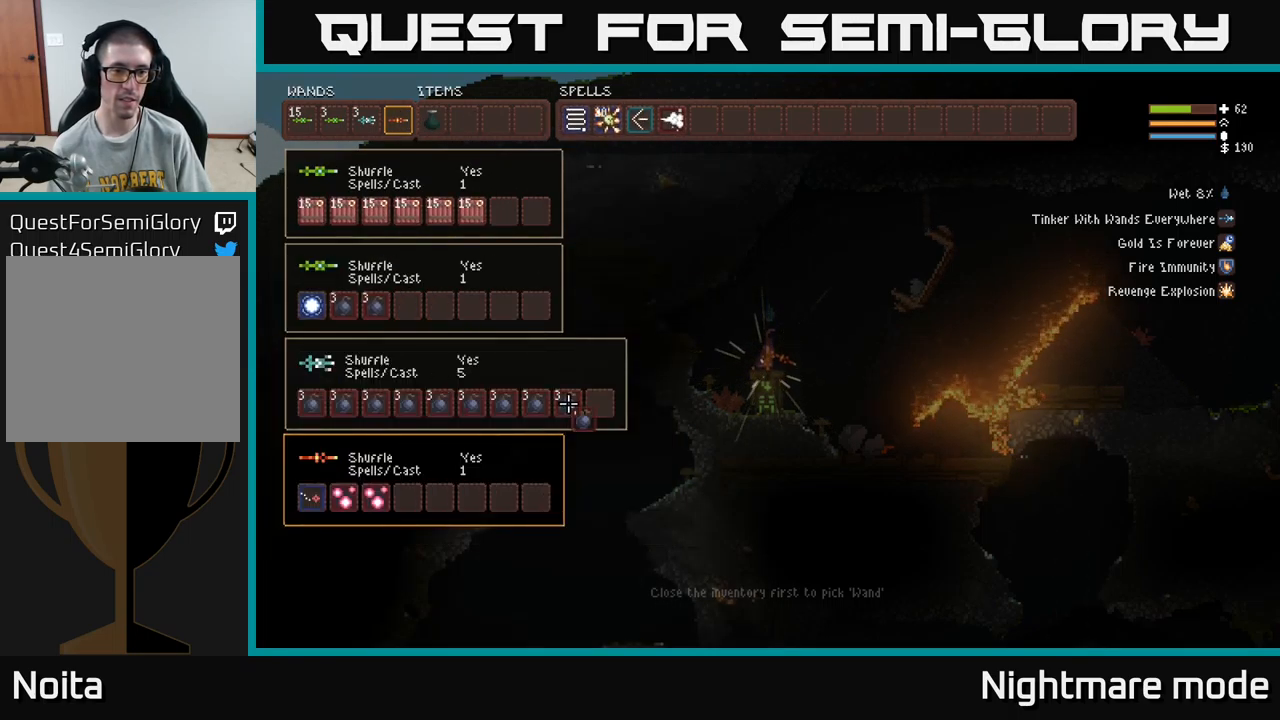
{"buttons": [], "left_stick": "center", "right_stick": "center", "events": [[83, "DPAD_RIGHT", "down"], [167, "DPAD_RIGHT", "up"], [350, "B", "down"], [450, "B", "up"]]}
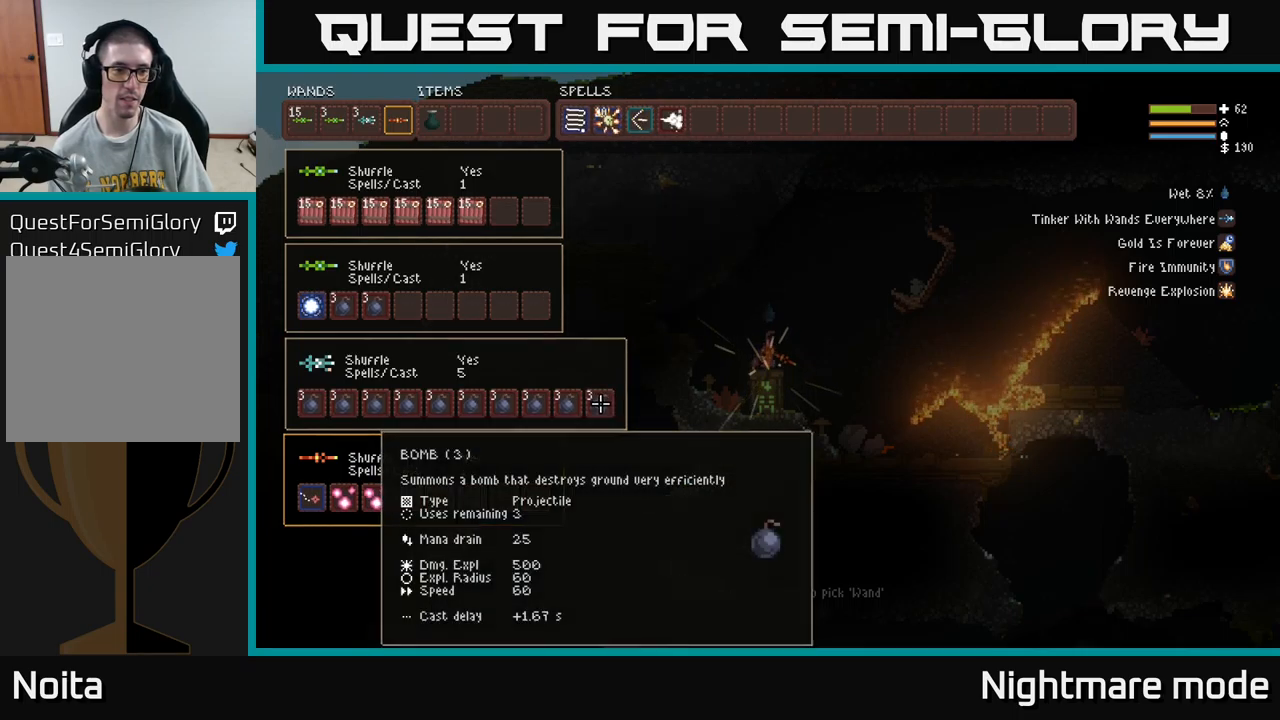
{"buttons": ["DPAD_LEFT"], "left_stick": "center", "right_stick": "center", "events": [[100, "DPAD_LEFT", "down"], [300, "DPAD_LEFT", "up"], [350, "DPAD_UP", "down"], [417, "DPAD_LEFT", "down"], [434, "DPAD_UP", "up"]]}
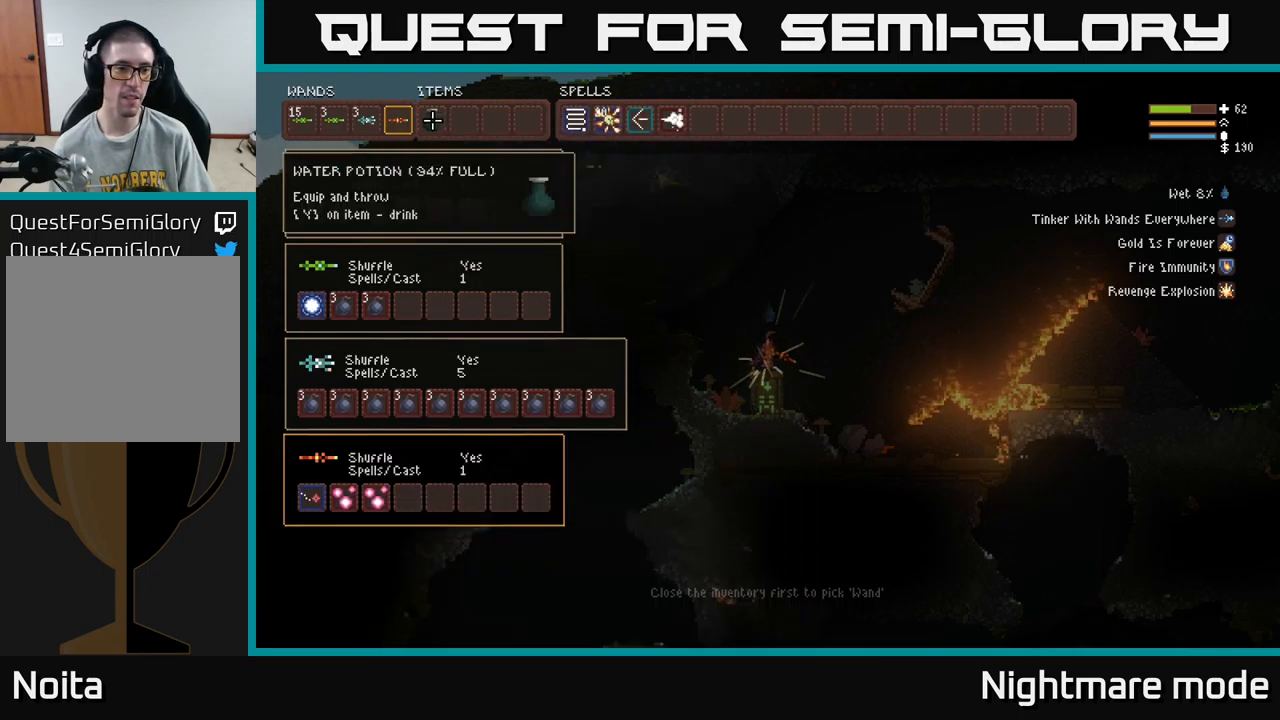
{"buttons": [], "left_stick": "center", "right_stick": "center", "events": [[17, "DPAD_LEFT", "up"], [200, "DPAD_LEFT", "down"], [317, "DPAD_LEFT", "up"]]}
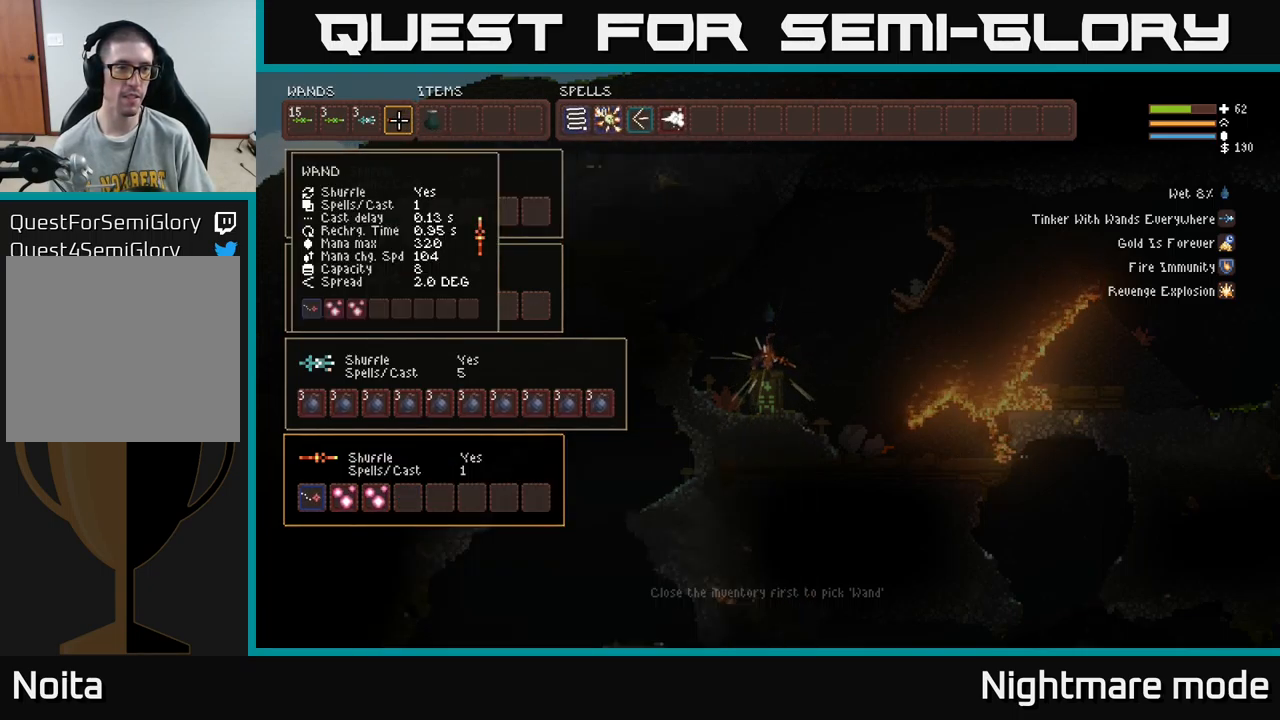
{"buttons": [], "left_stick": "center", "right_stick": "center", "events": []}
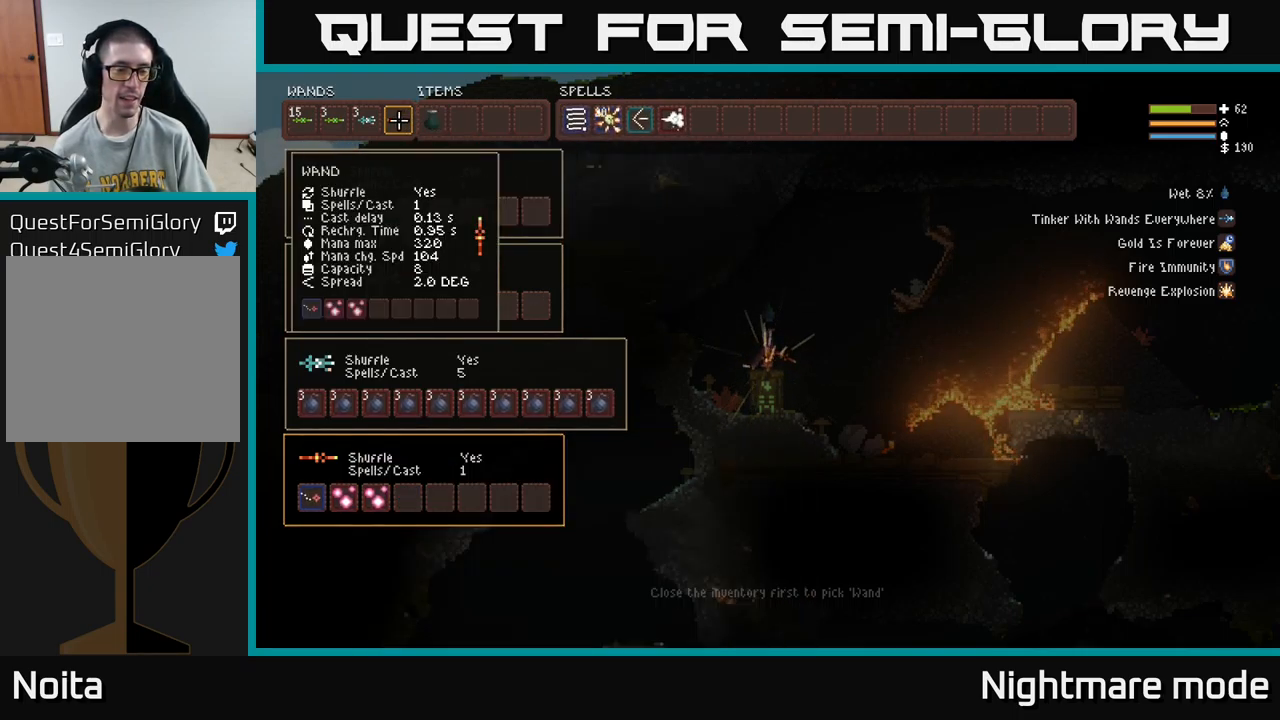
{"buttons": [], "left_stick": "center", "right_stick": "center", "events": []}
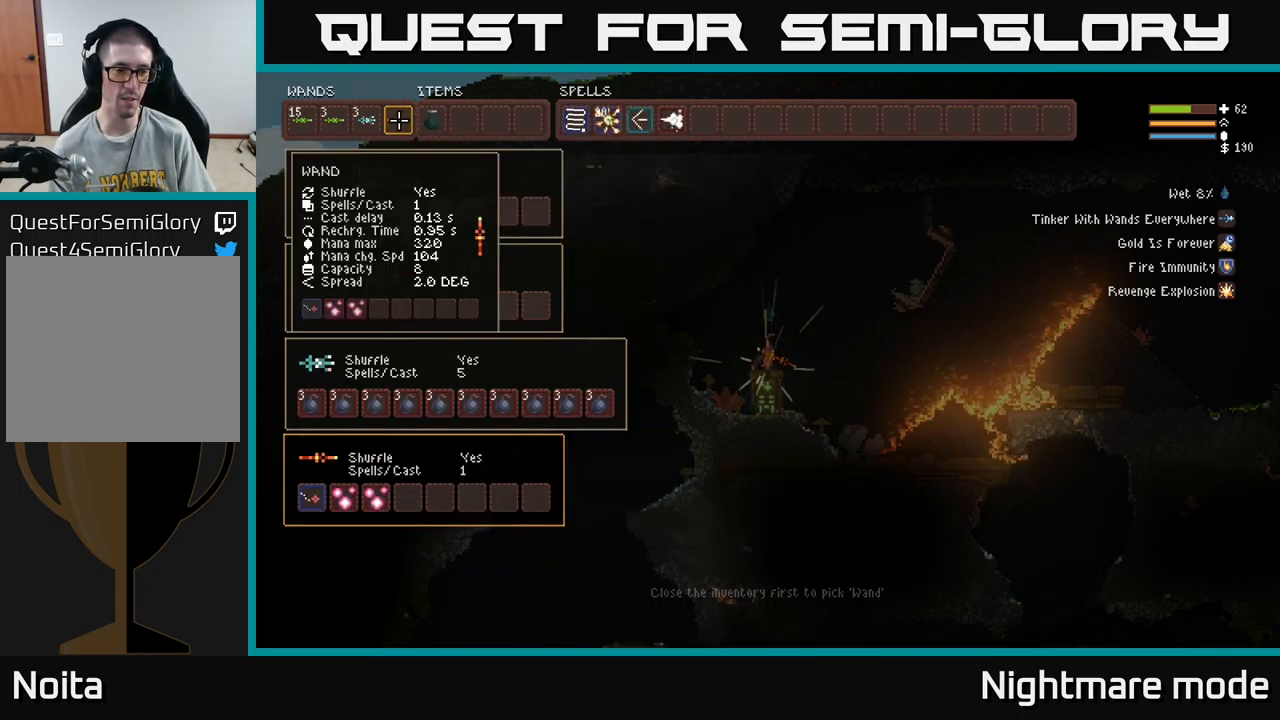
{"buttons": [], "left_stick": "center", "right_stick": "center", "events": []}
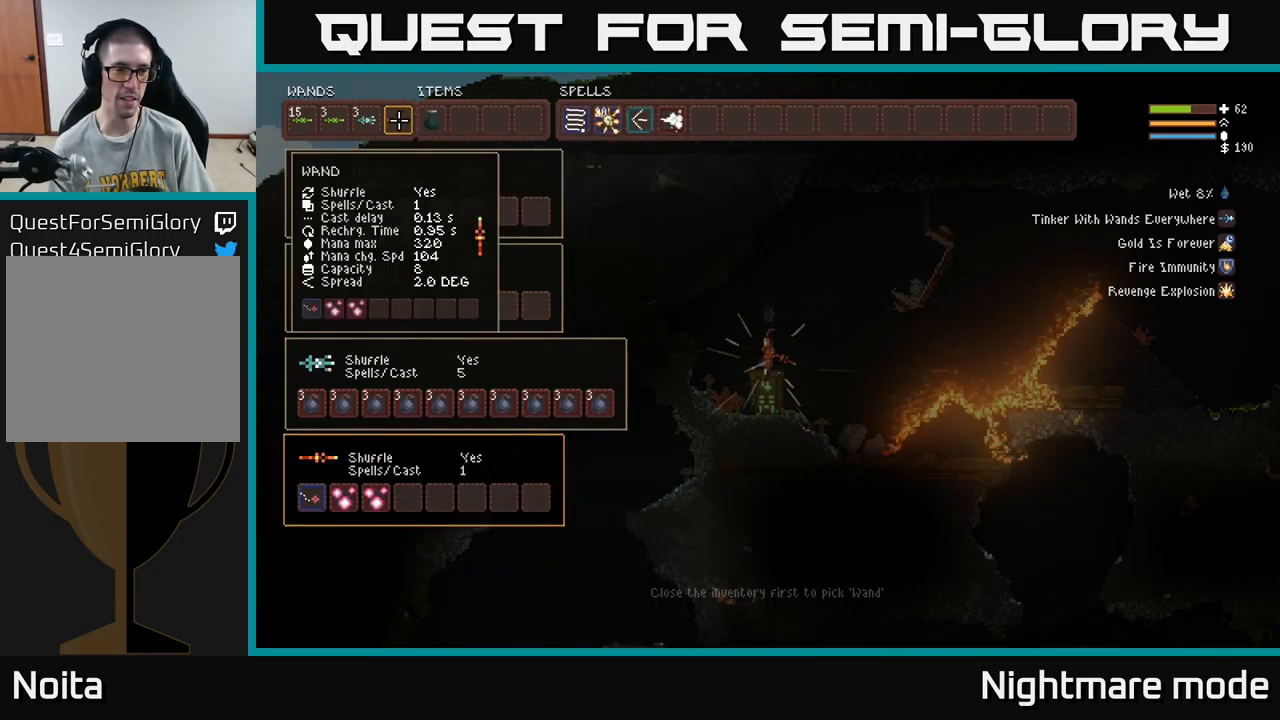
{"buttons": [], "left_stick": "center", "right_stick": "center", "events": [[34, "DPAD_DOWN", "down"], [150, "DPAD_DOWN", "up"], [334, "DPAD_DOWN", "down"], [467, "DPAD_DOWN", "up"]]}
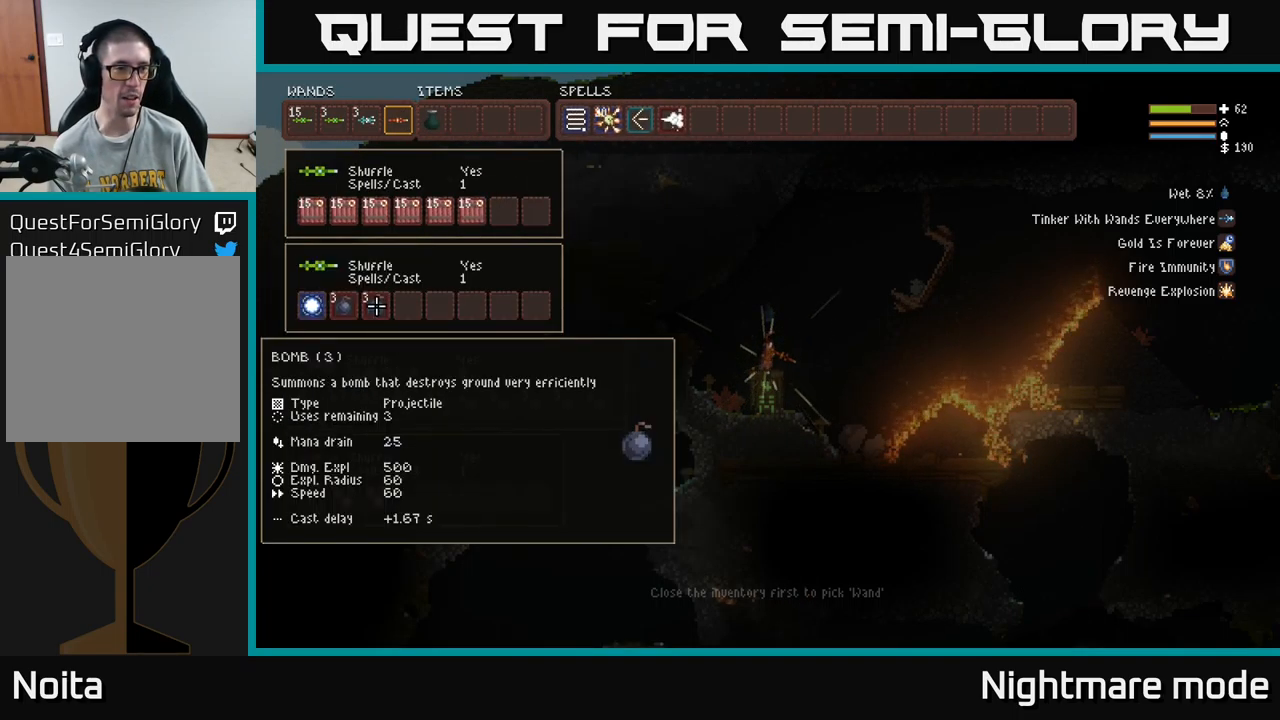
{"buttons": [], "left_stick": "center", "right_stick": "center", "events": []}
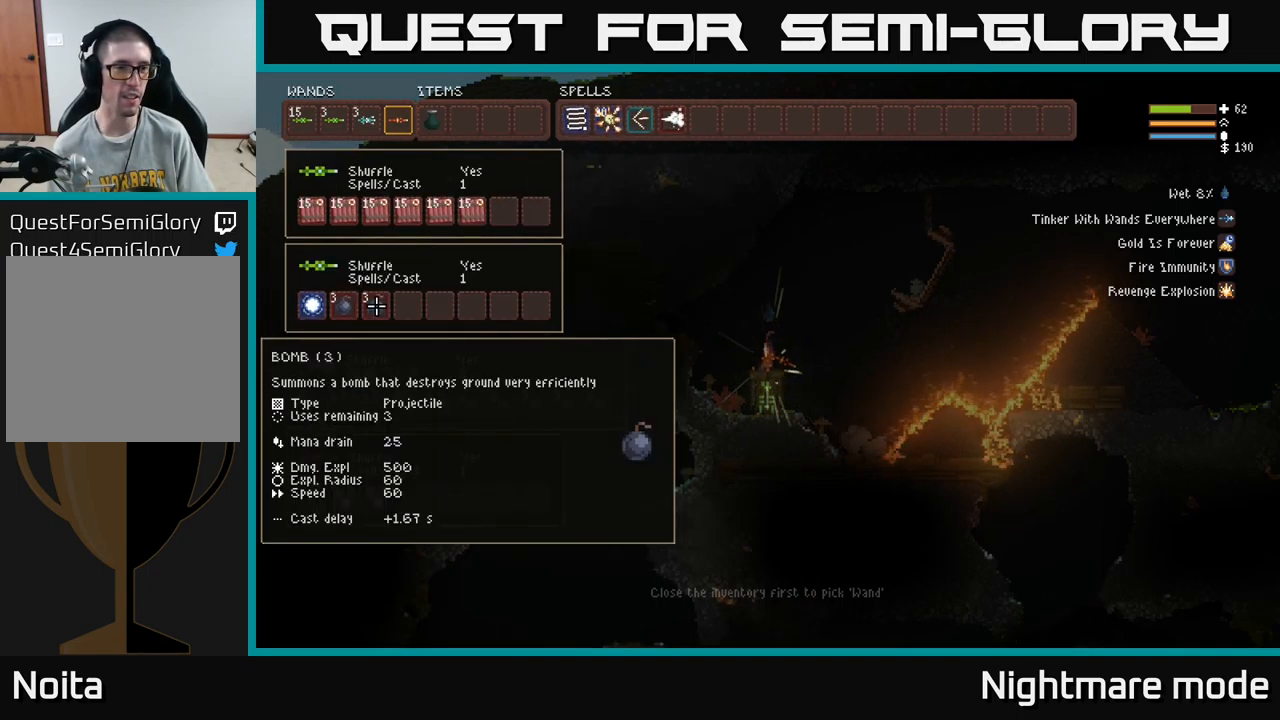
{"buttons": [], "left_stick": "center", "right_stick": "center", "events": [[350, "DPAD_UP", "down"], [400, "DPAD_UP", "up"]]}
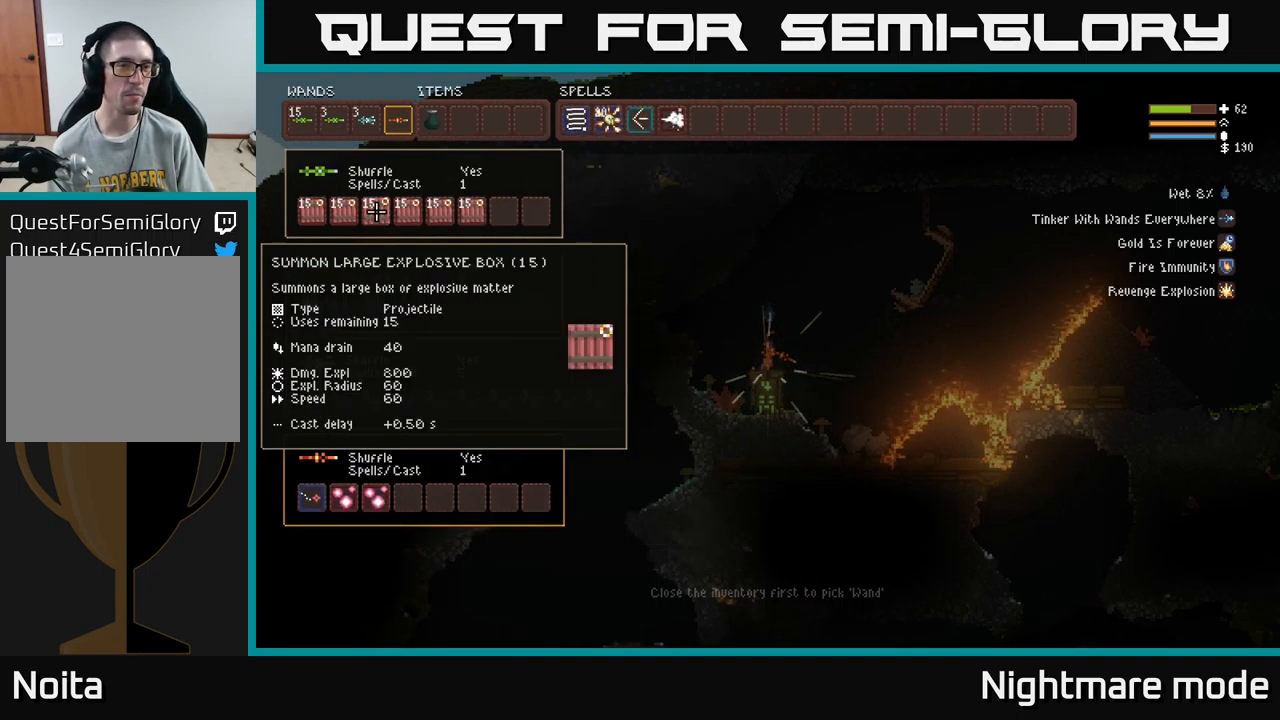
{"buttons": ["DPAD_LEFT"], "left_stick": "center", "right_stick": "center", "events": [[17, "DPAD_UP", "down"], [84, "DPAD_UP", "up"], [417, "DPAD_LEFT", "down"]]}
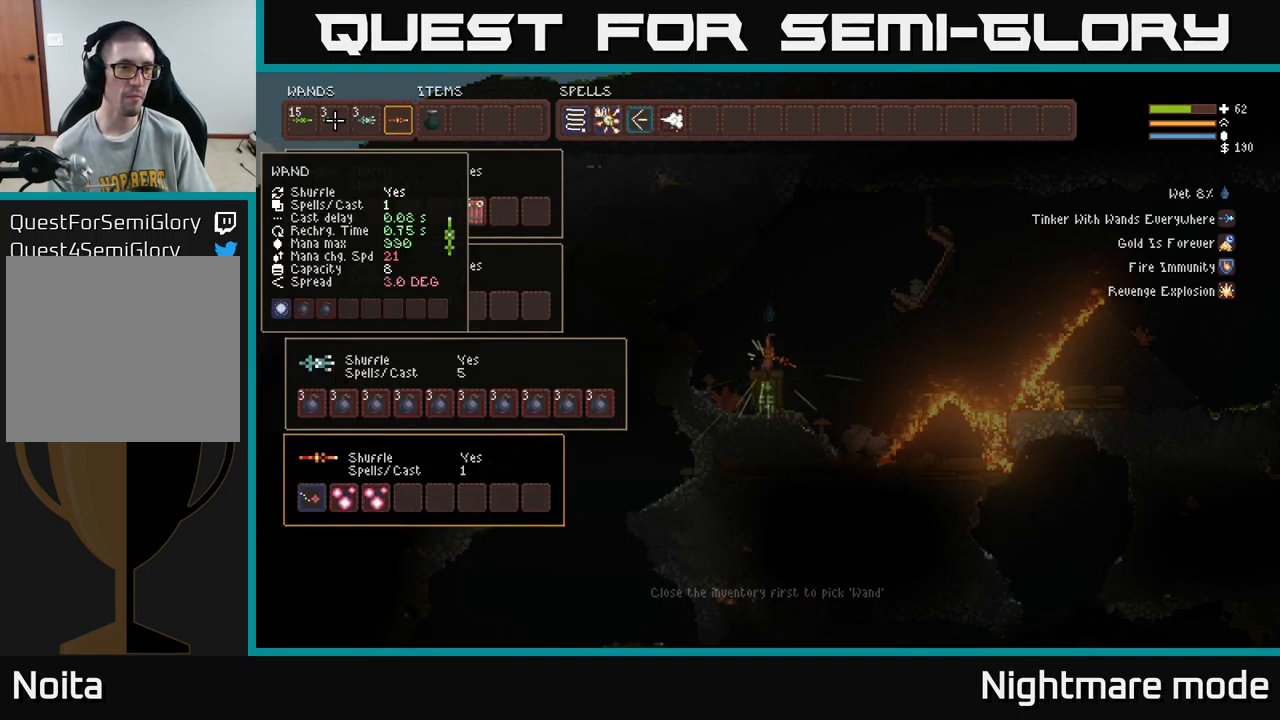
{"buttons": [], "left_stick": "center", "right_stick": "center", "events": [[34, "DPAD_LEFT", "up"]]}
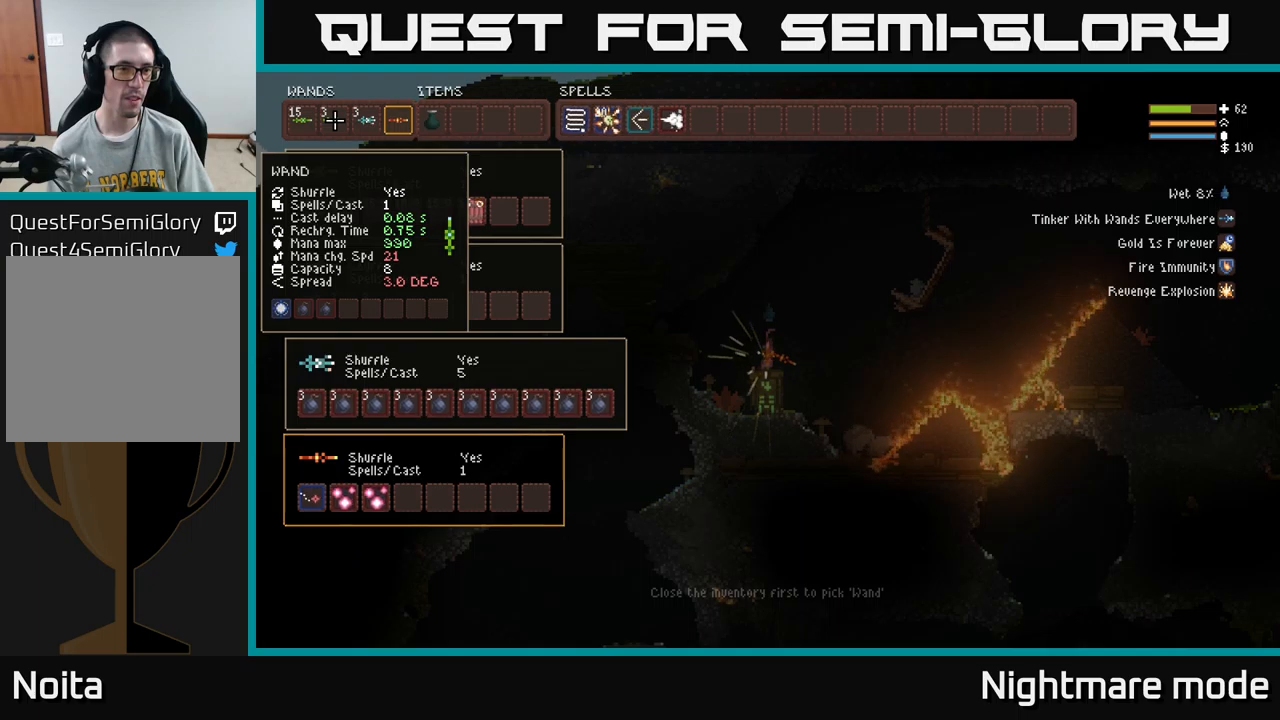
{"buttons": [], "left_stick": "center", "right_stick": "center", "events": []}
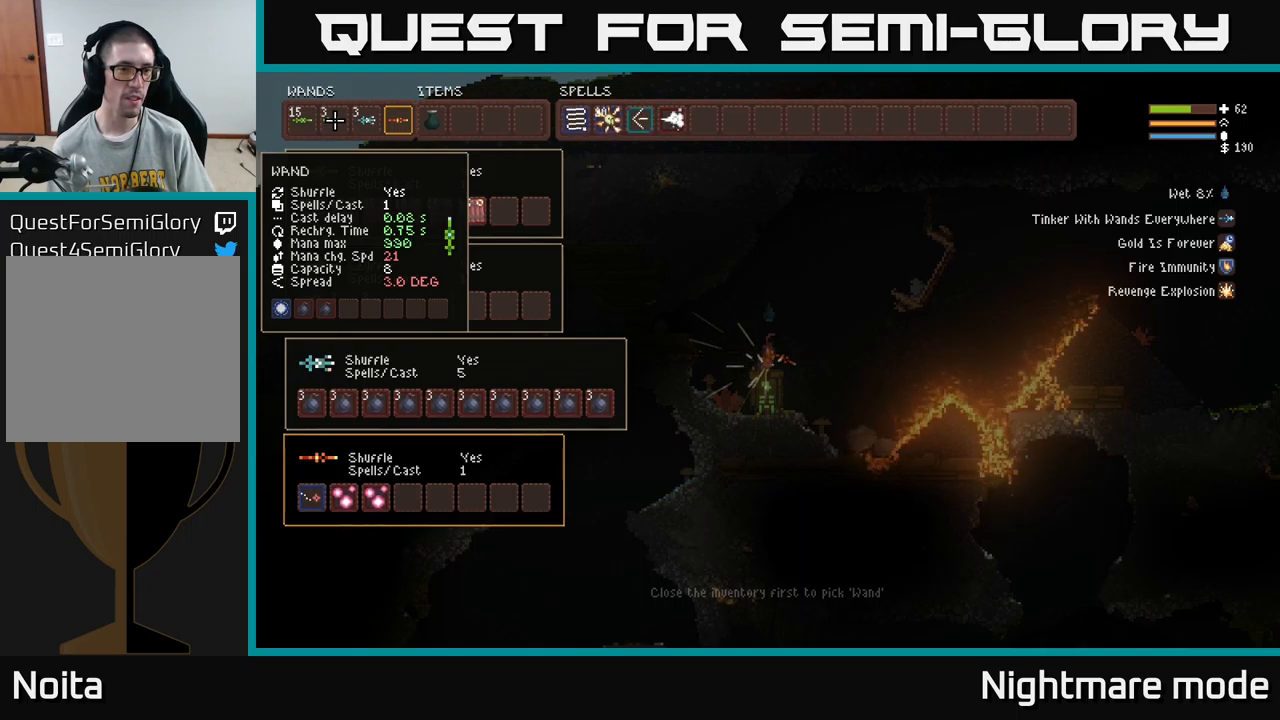
{"buttons": [], "left_stick": "center", "right_stick": "center", "events": []}
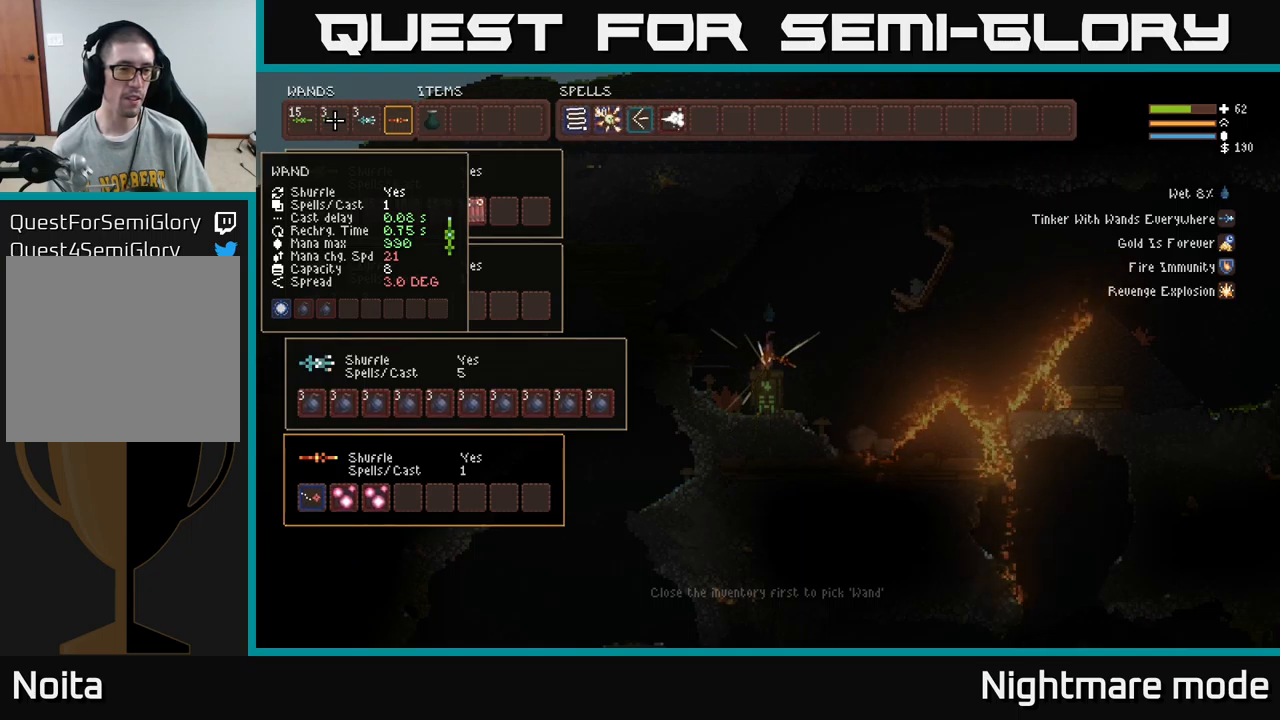
{"buttons": [], "left_stick": "center", "right_stick": "center", "events": []}
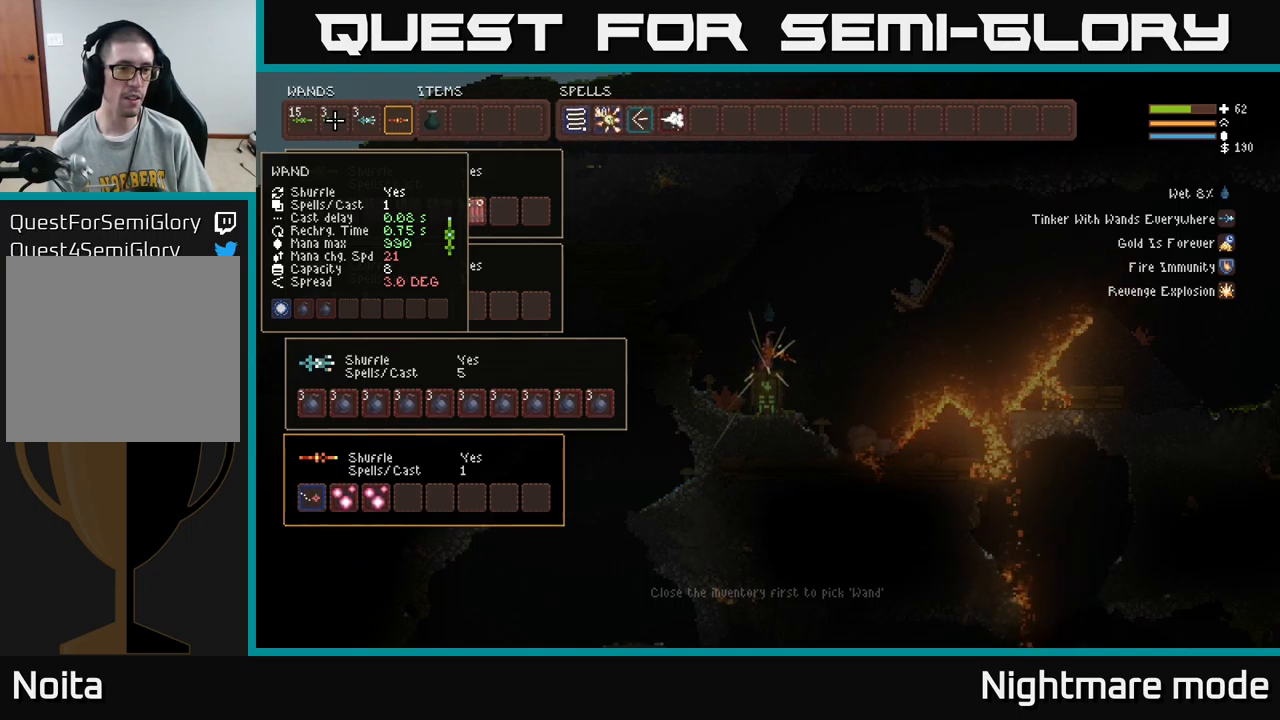
{"buttons": [], "left_stick": "center", "right_stick": "center", "events": []}
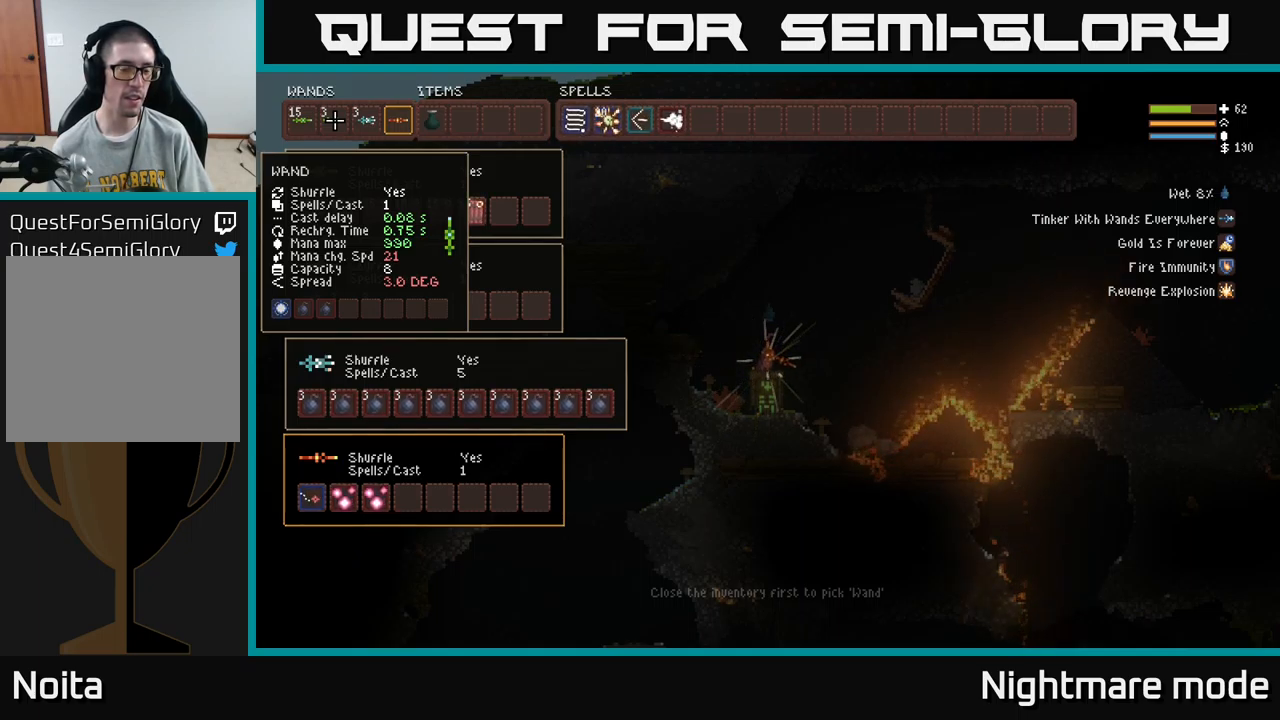
{"buttons": [], "left_stick": "center", "right_stick": "center", "events": []}
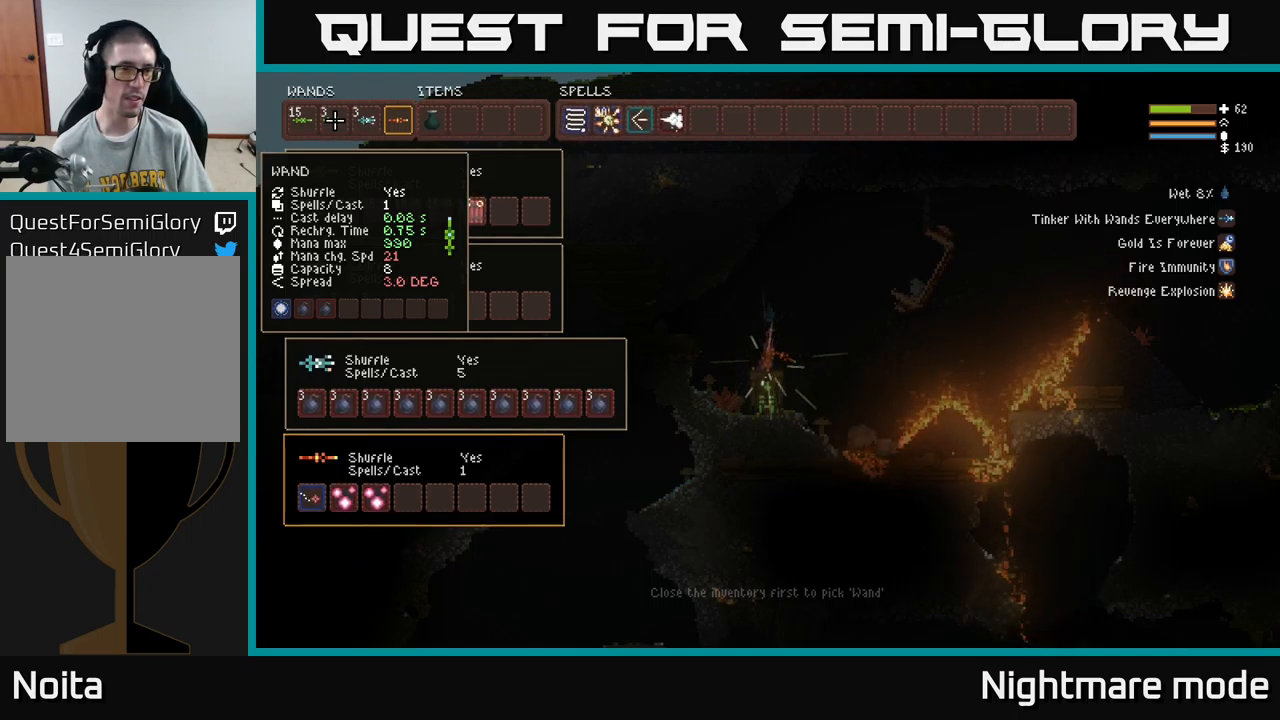
{"buttons": [], "left_stick": "center", "right_stick": "center", "events": [[367, "SELECT", "down"], [500, "SELECT", "up"]]}
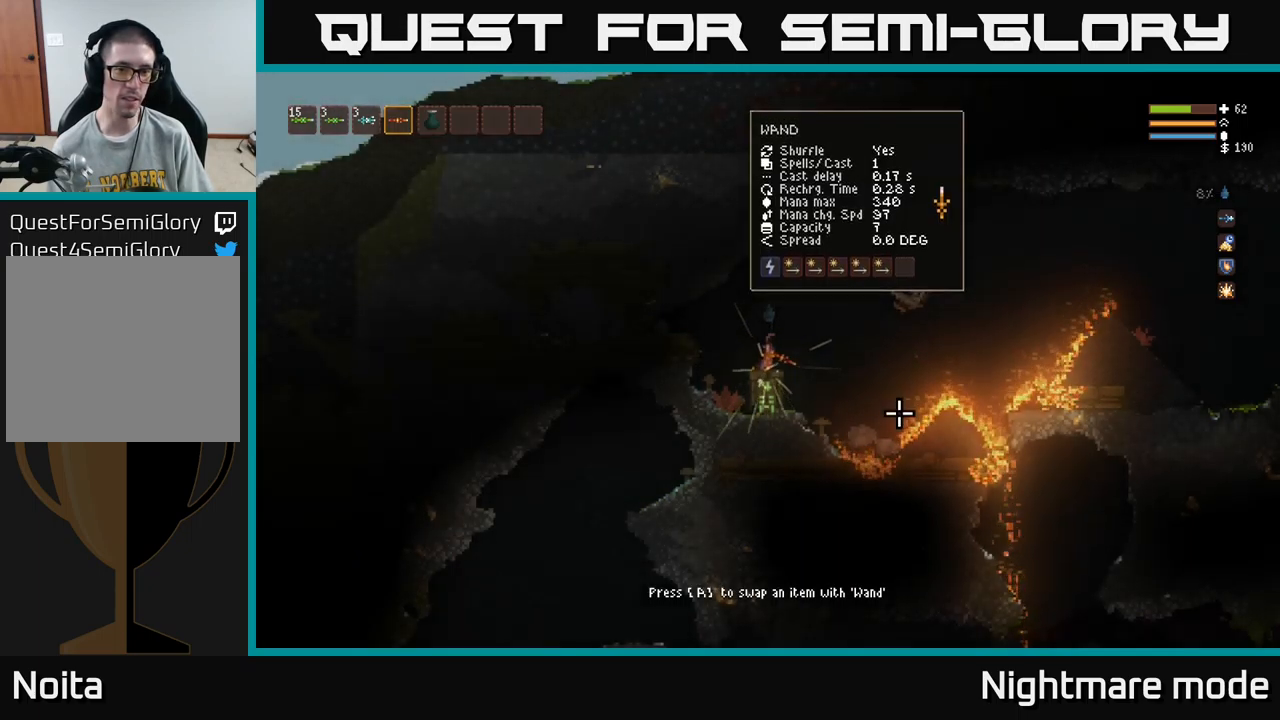
{"buttons": [], "left_stick": "center", "right_stick": "center", "events": [[117, "A", "down"], [233, "A", "up"]]}
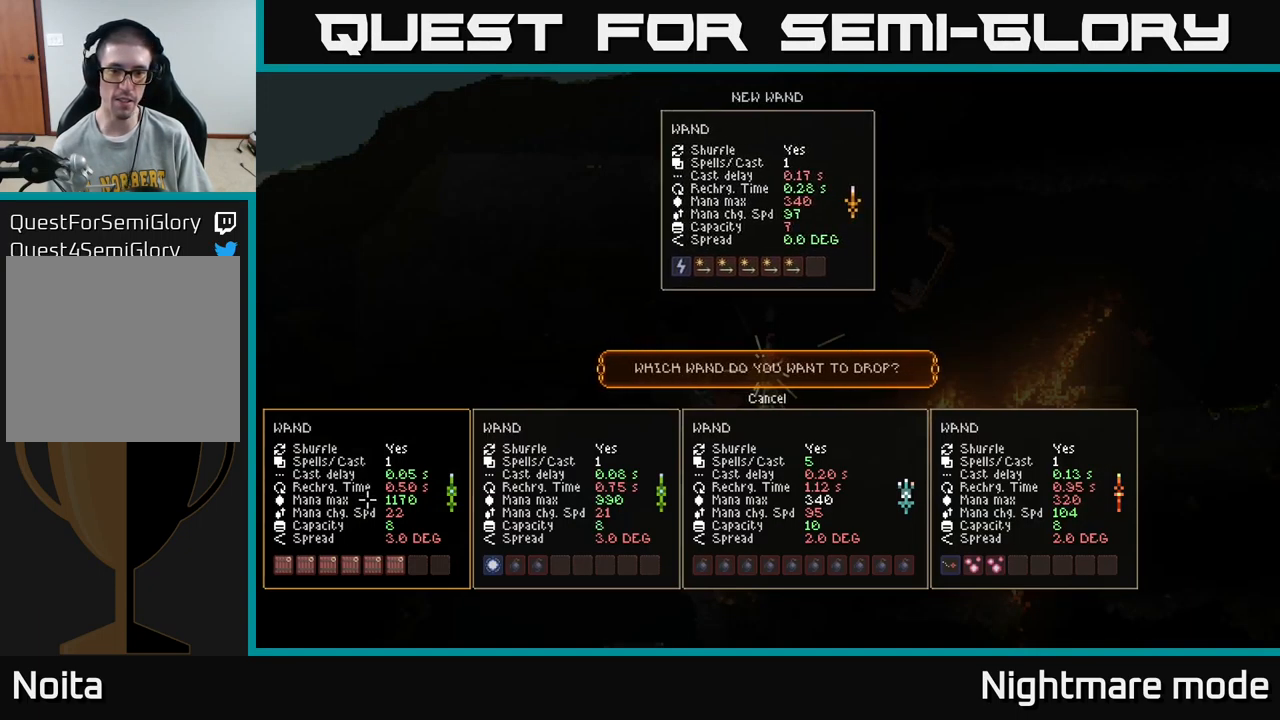
{"buttons": ["DPAD_LEFT"], "left_stick": "center", "right_stick": "center", "events": [[33, "DPAD_RIGHT", "down"], [167, "DPAD_RIGHT", "up"], [250, "DPAD_RIGHT", "down"], [333, "DPAD_RIGHT", "up"], [483, "DPAD_LEFT", "down"]]}